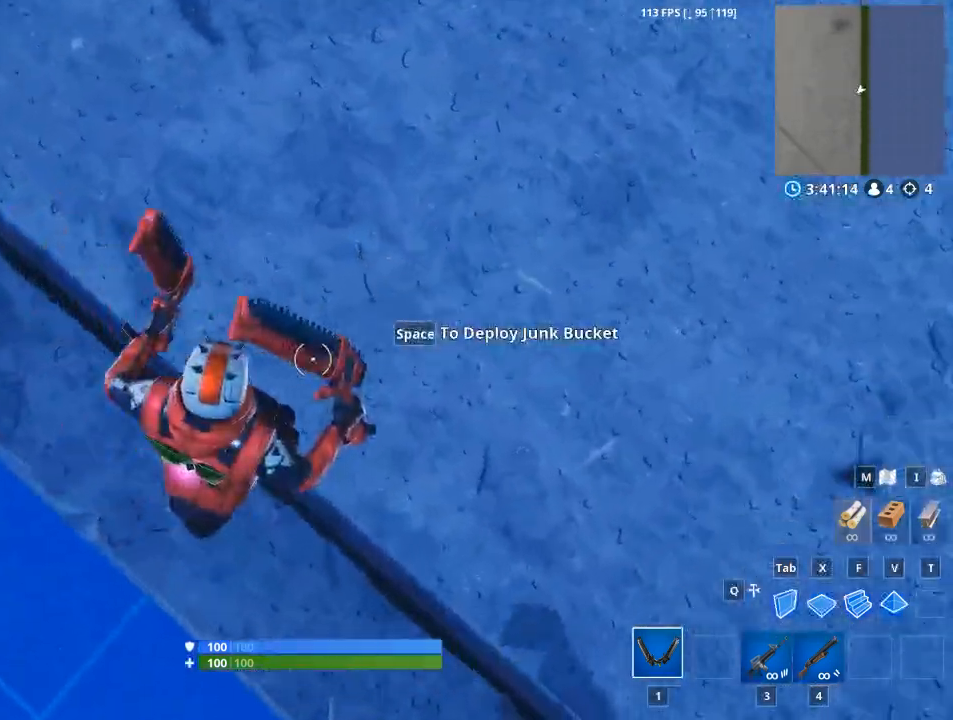
Gameplay with keyboard and mouse; each line is a JSON object with the keys and mouse buttons held at the frame after it. "events" lists presses ("down") and releases ("up") of "1", "2", "3", "4", "5", "a", "alt", "c", "caps_lock", "ctrl", "d", "e", "f", "g", "q", "r", "s", "shift", "space", "t", "tab", "v", "w", "x", "z", "mouse_left", "mouse_wheel" and "mouse_right" between this image and that frame as [ms after this image, input, new state], when the widget could be followed in between. "mouse_left", "mouse_wheel", "mouse_right" = the "left", "wheel", "right" buttons of the "mouse" list. No other keys are recorded. "wheel" means that the mouse wheel is clicked or scrolled. "mouse_move" is the direction in which the mouse moves at that frame (one of eight, or "still"), when it could be read.
{"keys": ["w"], "mouse": [], "mouse_move": "left", "events": [[467, "w", "down"]]}
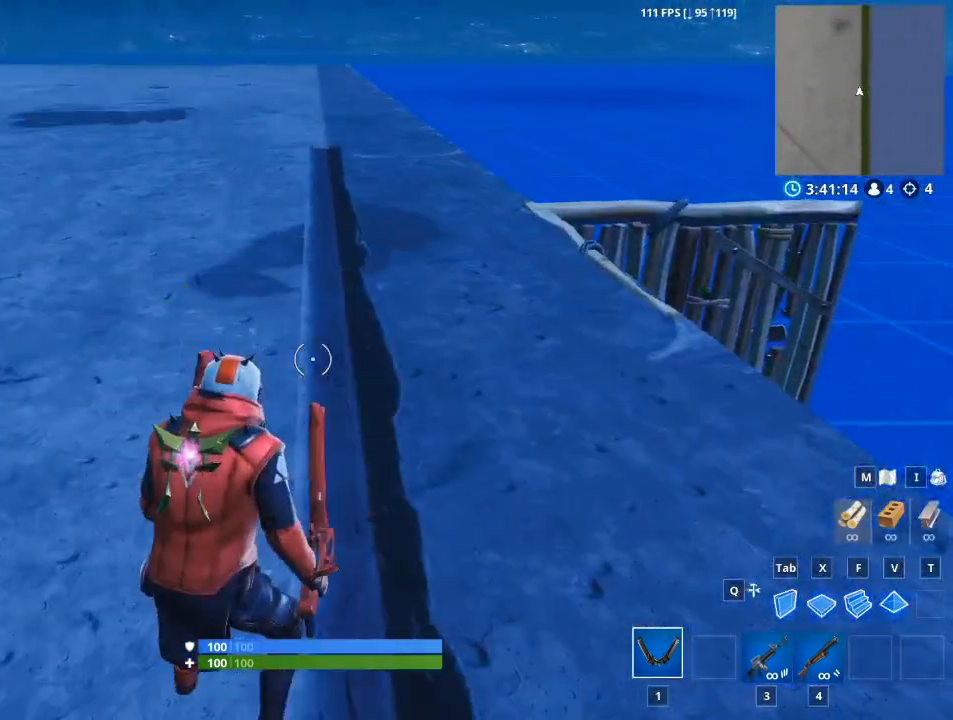
{"keys": ["w"], "mouse": [], "mouse_move": "still", "events": []}
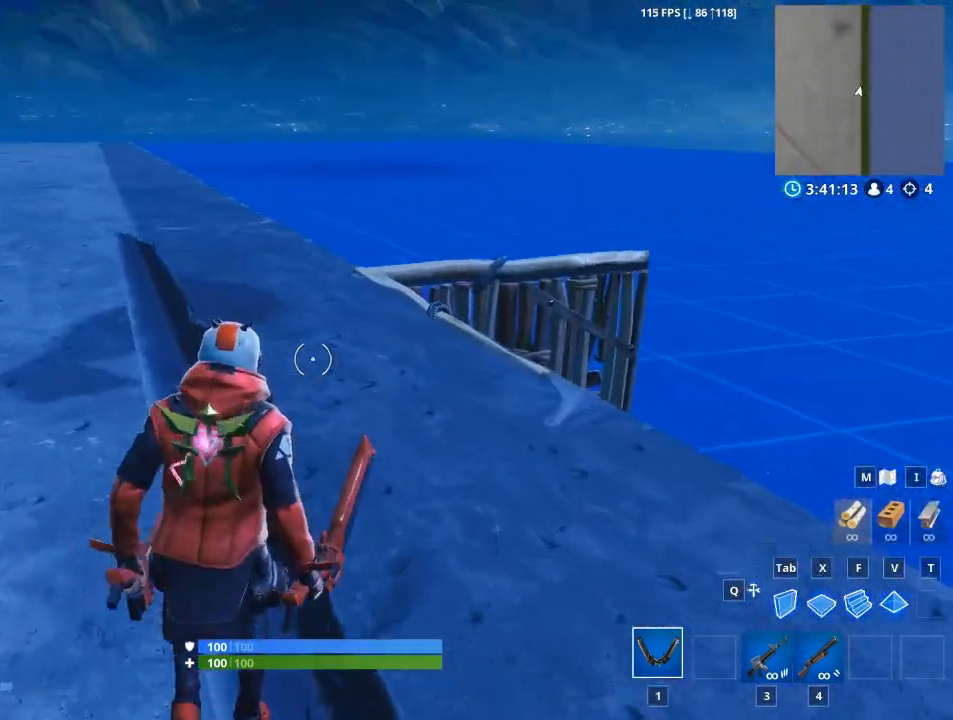
{"keys": ["w"], "mouse": [], "mouse_move": "still", "events": []}
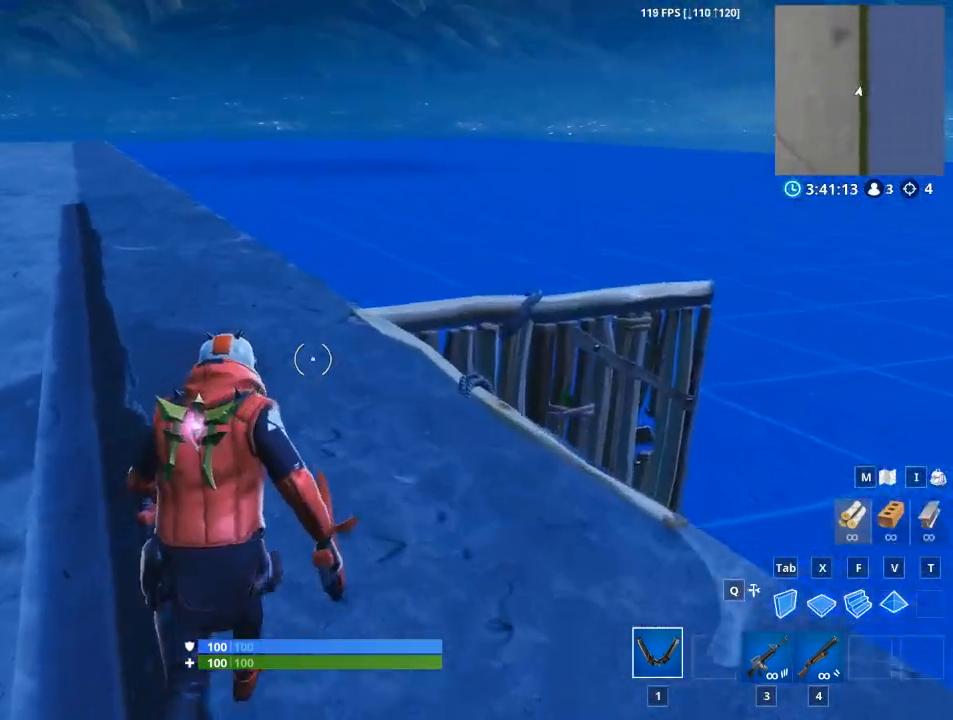
{"keys": ["w"], "mouse": [], "mouse_move": "right", "events": []}
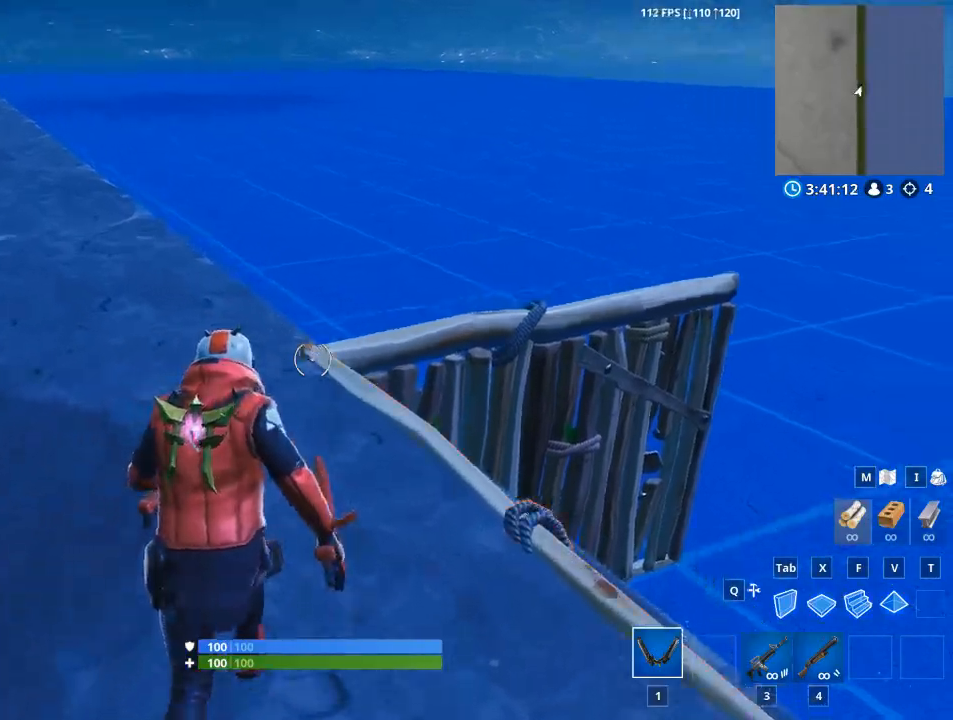
{"keys": ["v", "w"], "mouse": ["left"], "mouse_move": "left", "events": [[50, "space", "down"], [100, "x", "down"], [233, "space", "up"], [283, "x", "up"], [333, "mouse_left", "down"], [434, "v", "down"]]}
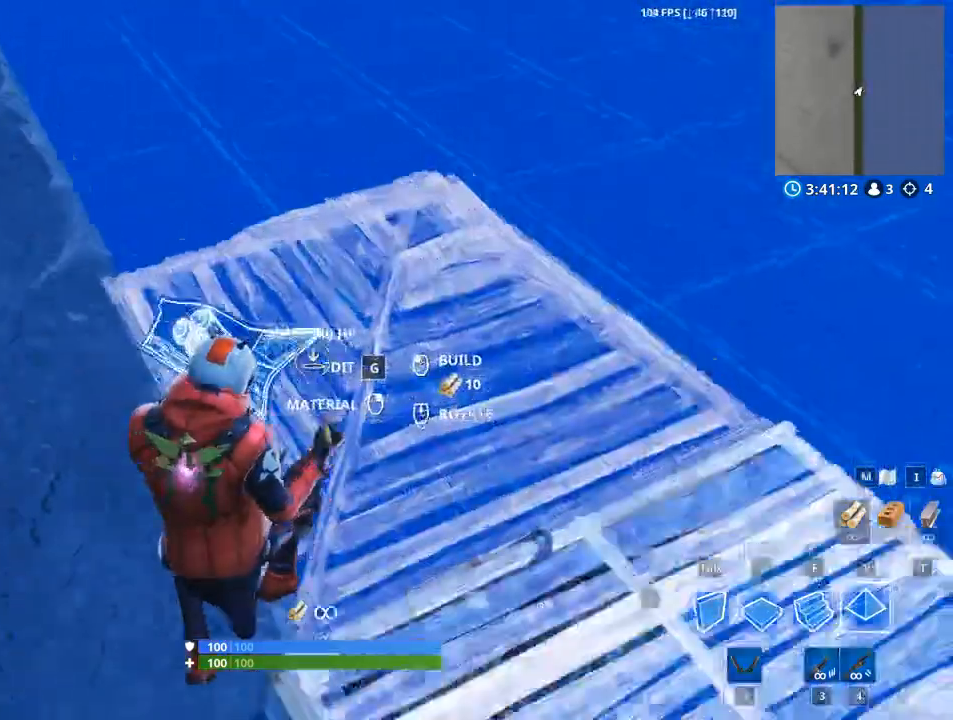
{"keys": [], "mouse": [], "mouse_move": "right", "events": [[217, "mouse_left", "up"], [217, "v", "up"], [484, "w", "up"]]}
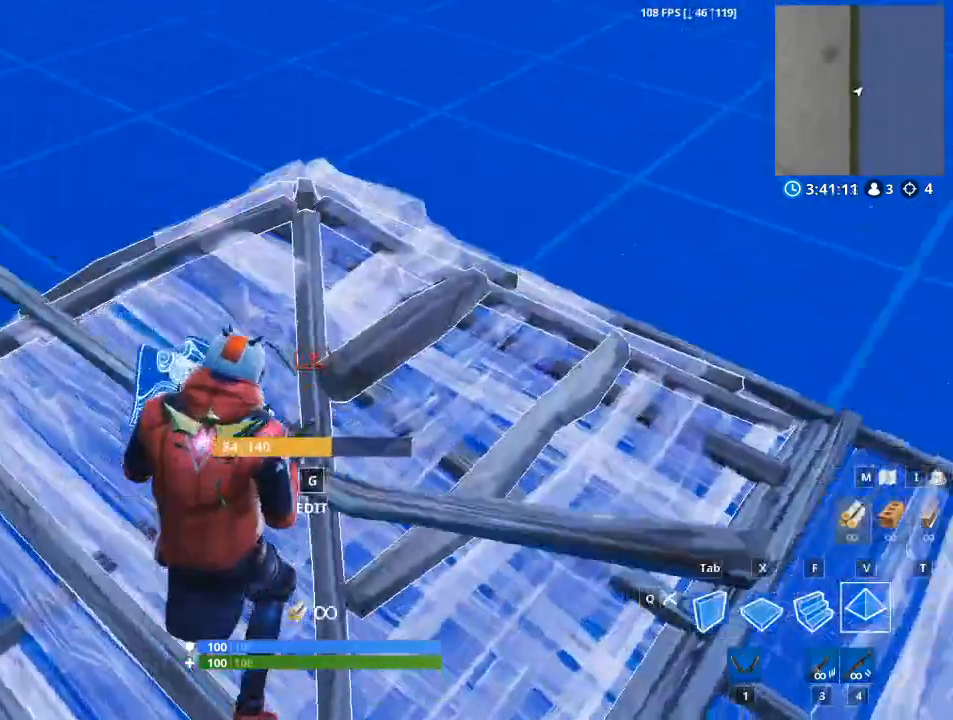
{"keys": [], "mouse": [], "events": []}
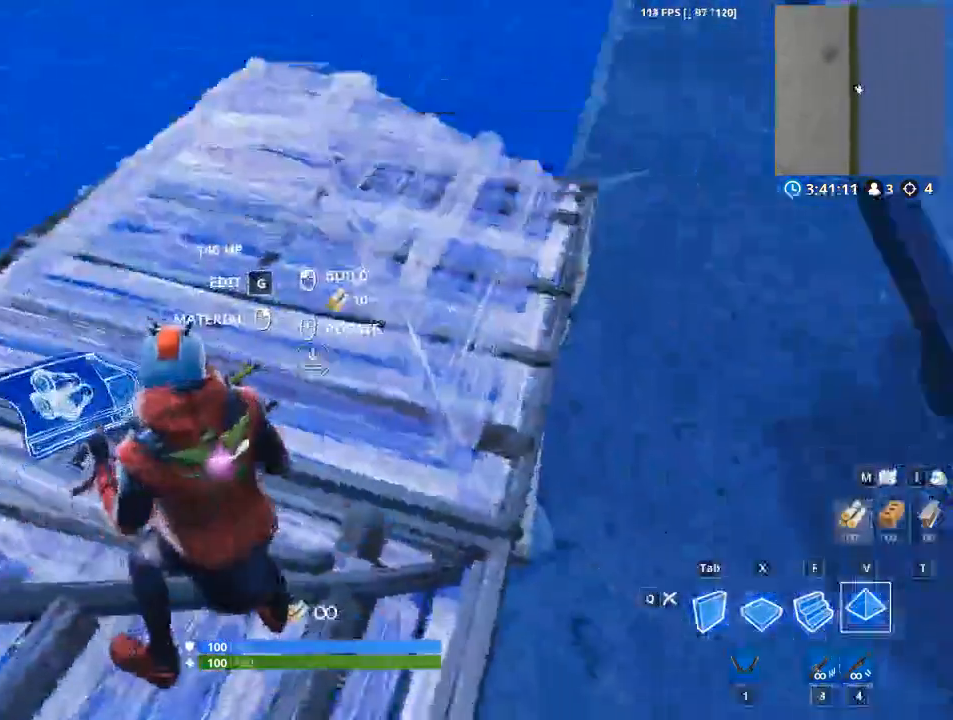
{"keys": [], "mouse": ["left"], "mouse_move": "still", "events": [[284, "mouse_left", "down"]]}
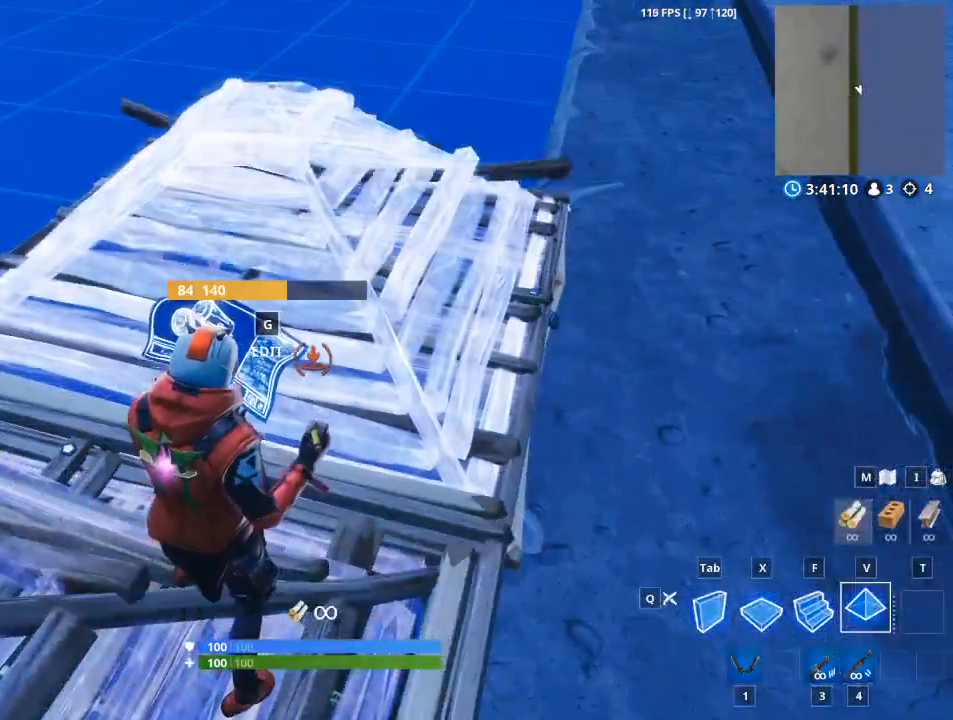
{"keys": ["a"], "mouse": [], "mouse_move": "down", "events": [[67, "mouse_left", "up"], [484, "a", "down"]]}
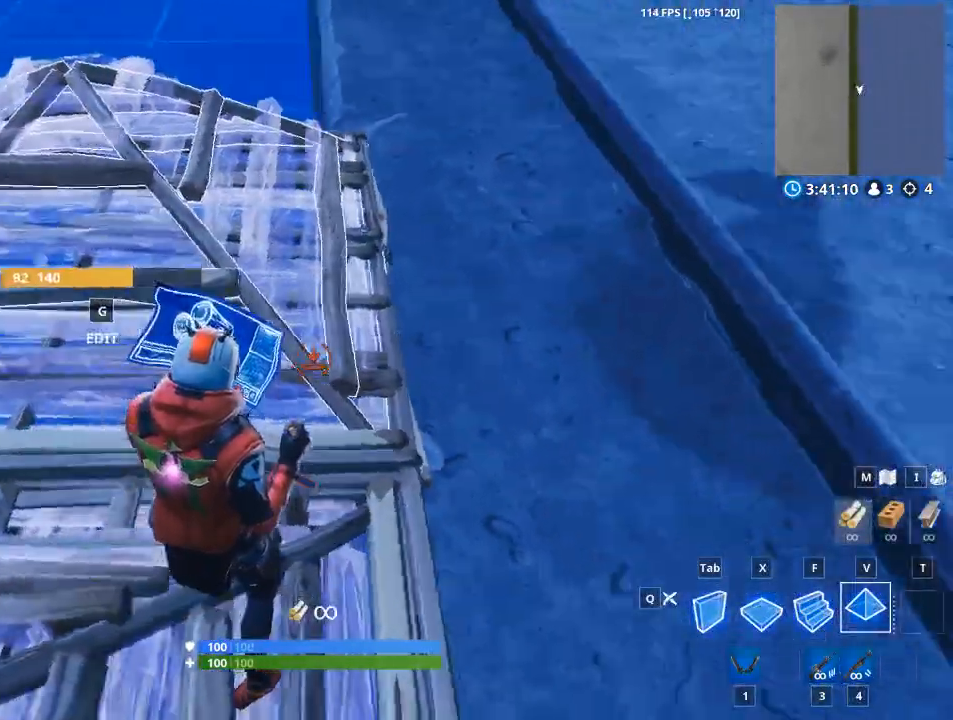
{"keys": ["d"], "mouse": [], "mouse_move": "up", "events": [[134, "d", "down"], [167, "a", "up"]]}
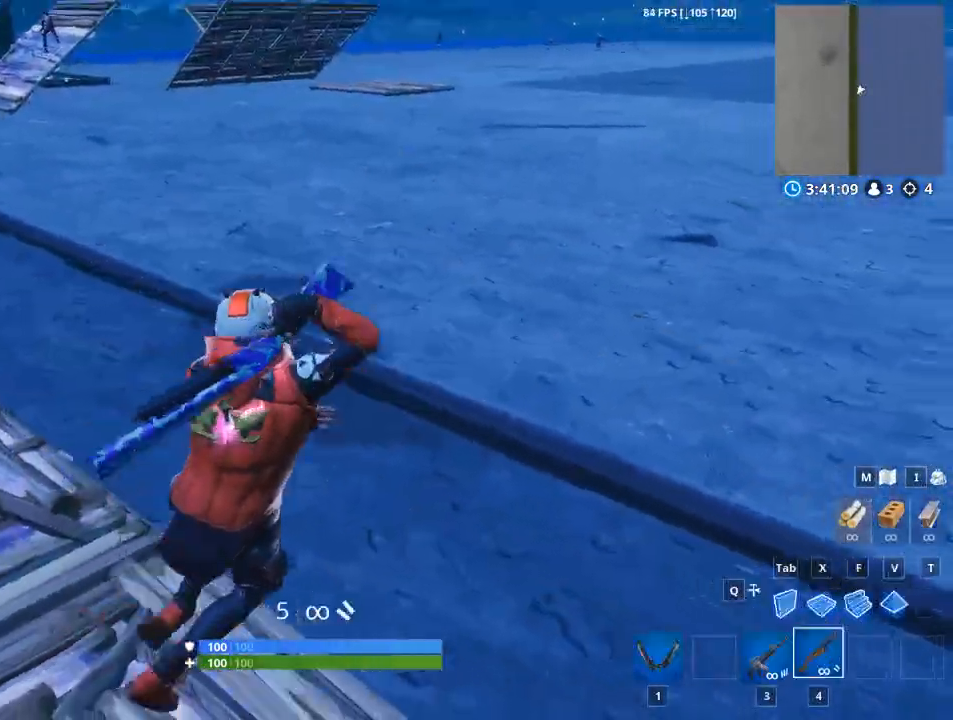
{"keys": ["d"], "mouse": [], "events": []}
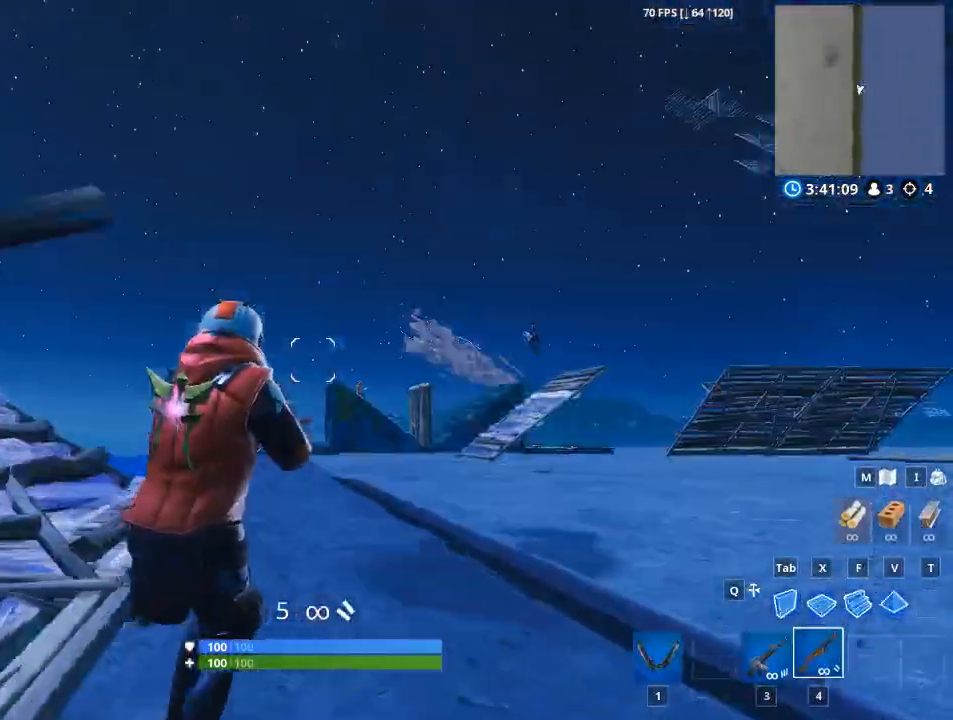
{"keys": [], "mouse": [], "mouse_move": "still", "events": [[150, "d", "up"]]}
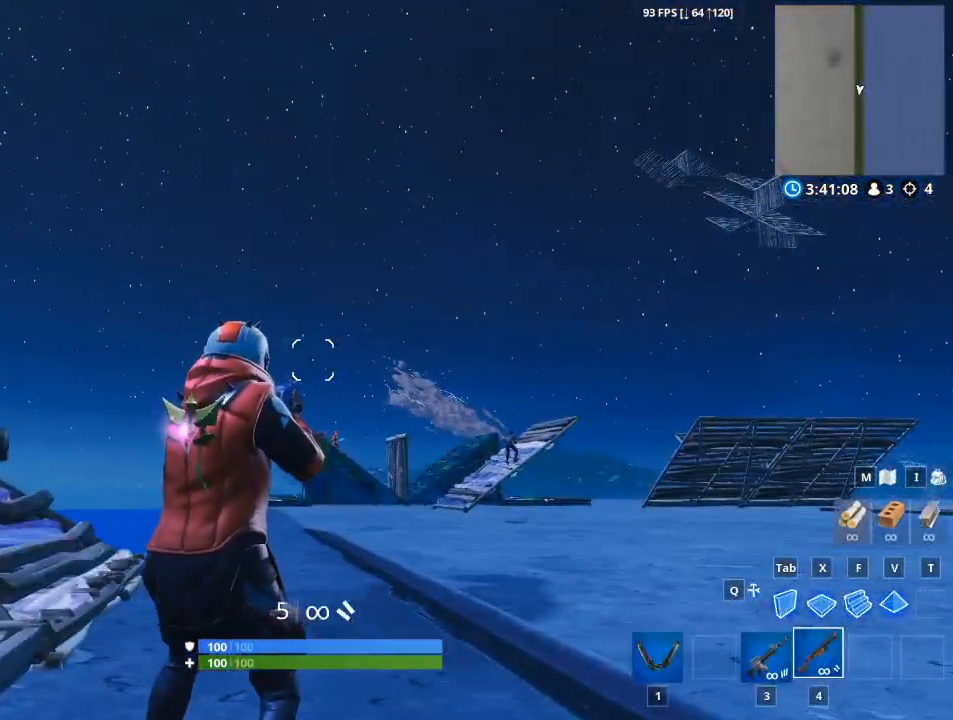
{"keys": ["2"], "mouse": [], "mouse_move": "still", "events": [[367, "4", "down"], [400, "2", "down"], [450, "4", "up"]]}
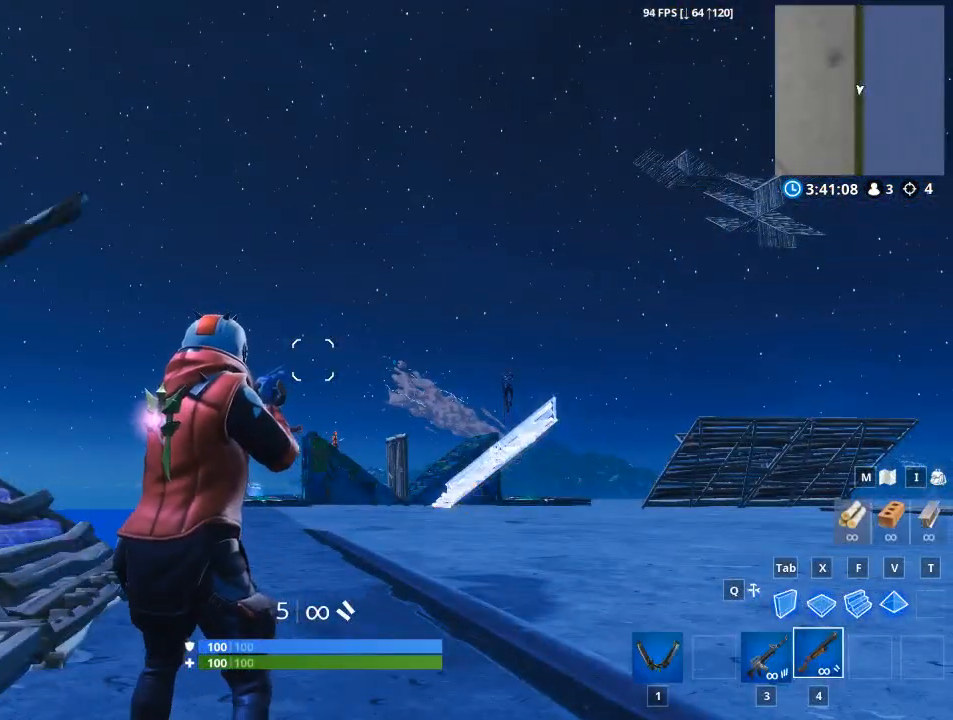
{"keys": ["4"], "mouse": [], "mouse_move": "right", "events": [[50, "3", "down"], [100, "4", "down"], [134, "2", "up"], [134, "3", "up"], [234, "2", "down"], [284, "4", "up"], [417, "4", "down"], [467, "2", "up"]]}
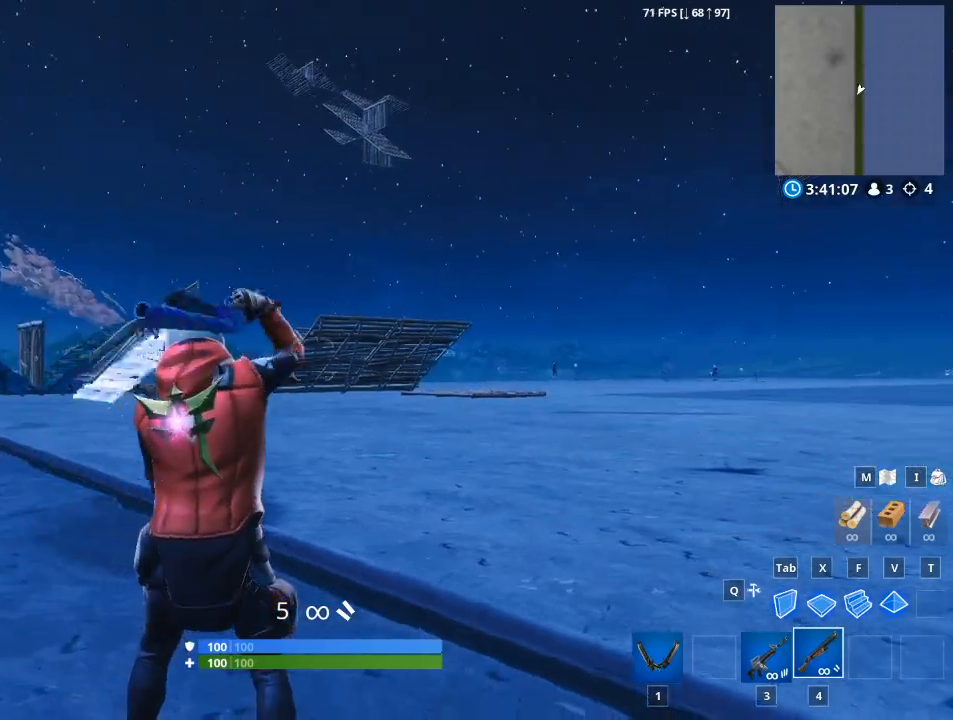
{"keys": ["2", "3"], "mouse": [], "mouse_move": "down-left", "events": [[67, "2", "down"], [117, "4", "up"], [150, "3", "down"], [250, "2", "up"], [250, "4", "down"], [300, "3", "up"], [350, "2", "down"], [434, "3", "down"], [434, "4", "up"]]}
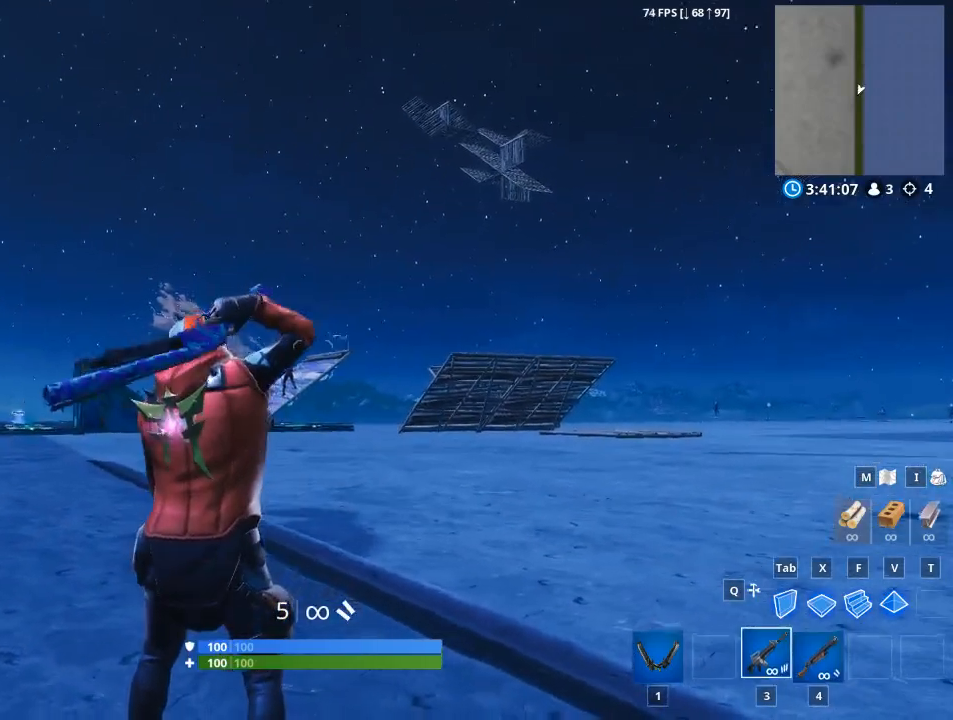
{"keys": ["4"], "mouse": [], "mouse_move": "still", "events": [[34, "4", "down"], [117, "2", "up"], [117, "3", "up"], [117, "mouse_right", "down"], [217, "2", "down"], [267, "4", "up"], [317, "3", "down"], [367, "mouse_left", "down"], [401, "2", "up"], [401, "4", "down"], [401, "mouse_right", "up"], [451, "3", "up"], [451, "mouse_left", "up"]]}
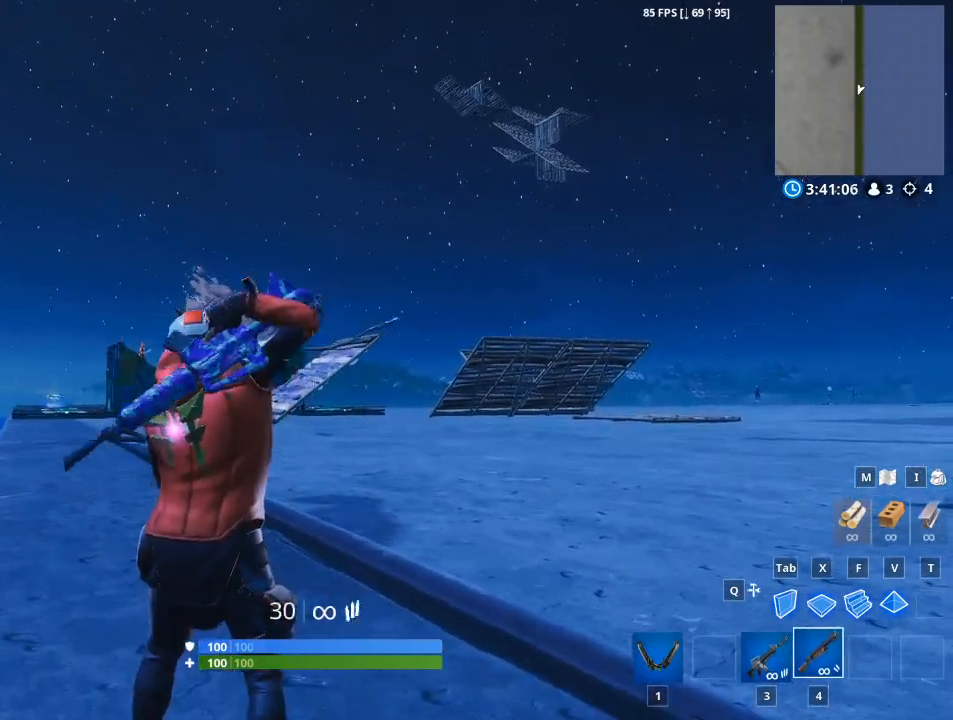
{"keys": [], "mouse": [], "mouse_move": "still", "events": [[50, "4", "up"]]}
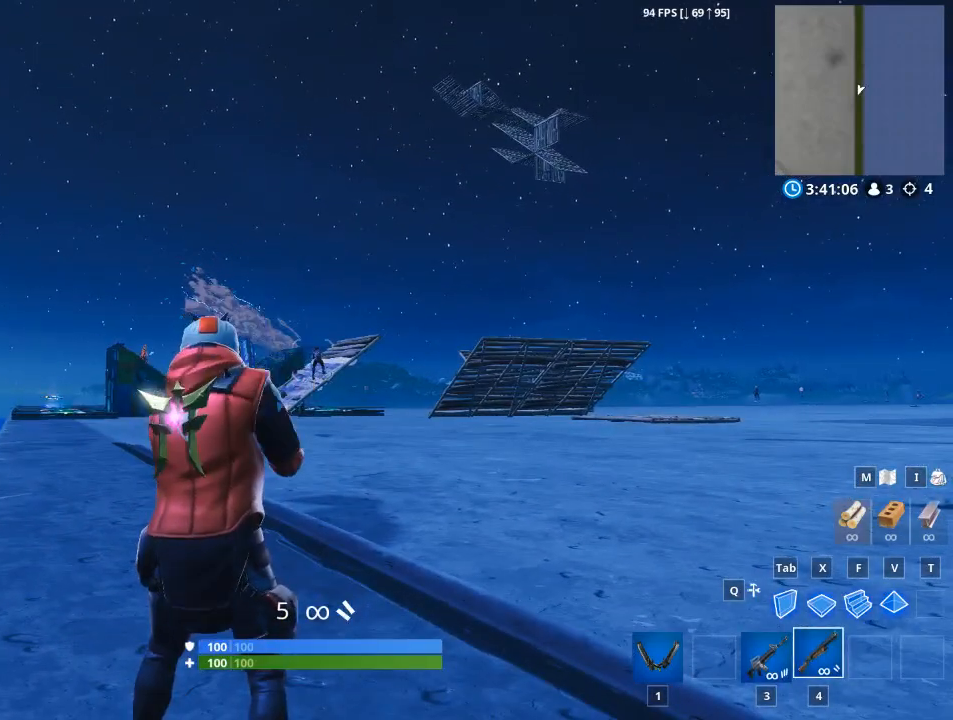
{"keys": [], "mouse": [], "mouse_move": "still", "events": []}
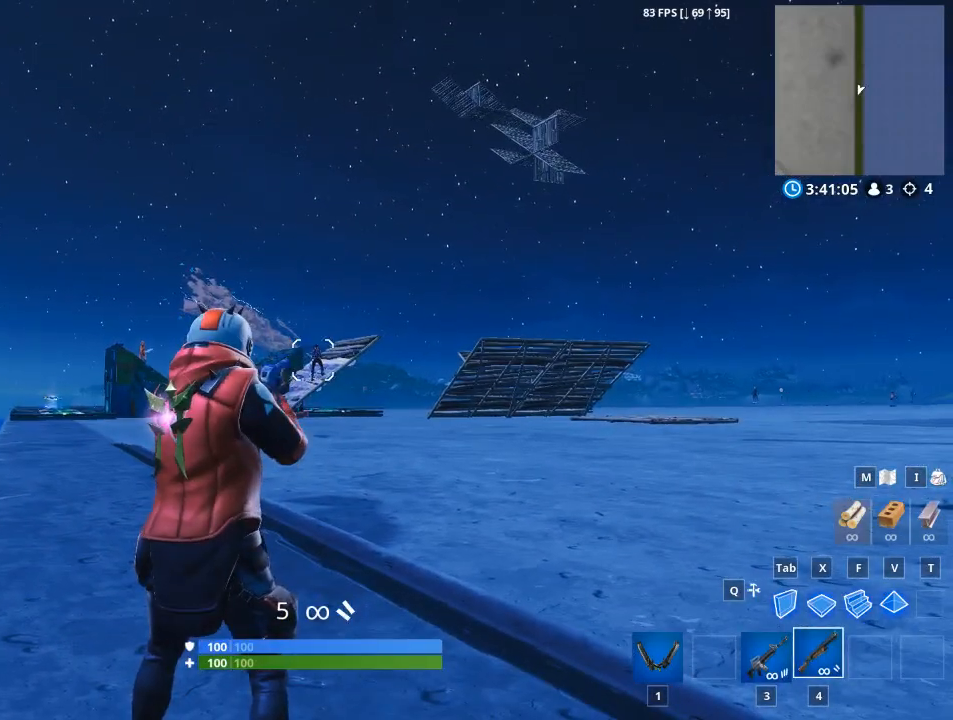
{"keys": [], "mouse": [], "mouse_move": "still", "events": []}
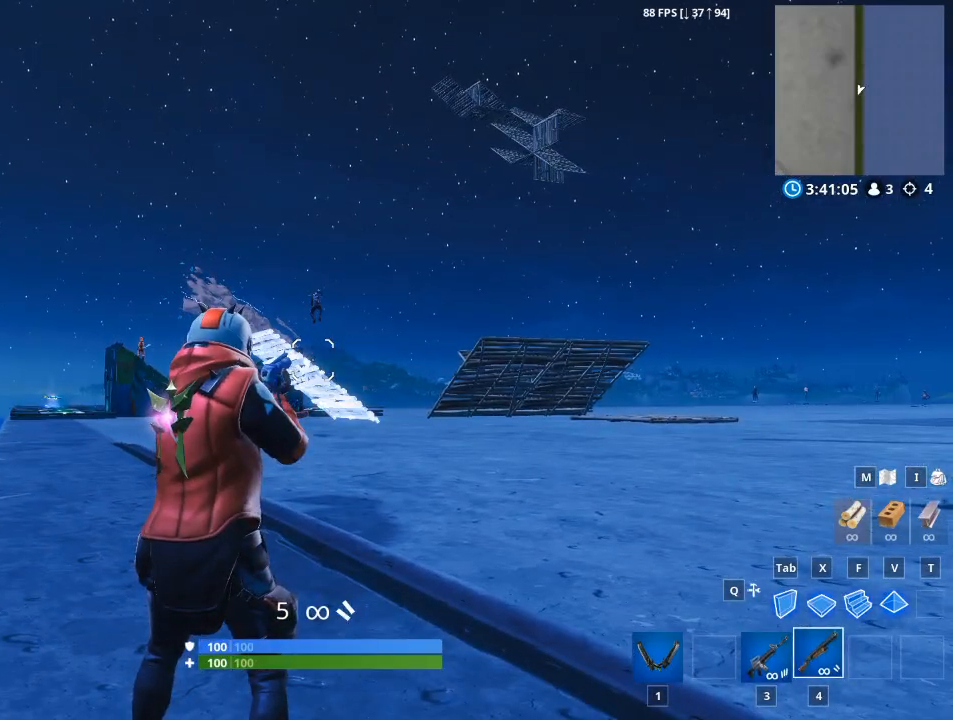
{"keys": [], "mouse": [], "mouse_move": "still", "events": []}